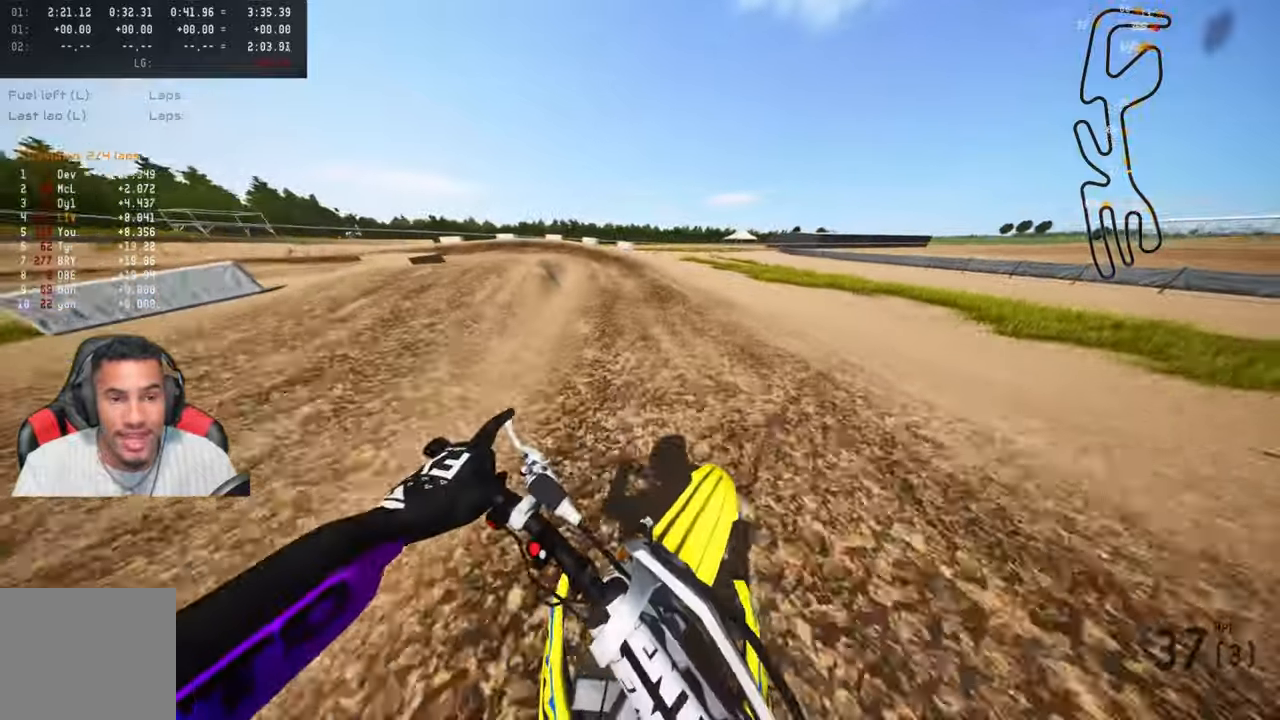
Gameplay with a controller (PlayStation layout); each line is a JSON object with the inputs held at the frame after it. "events" lists button and stick changes between this image and that frame as [ms after this image, input, new state], when the widget could be followed in between.
{"buttons": [], "left_stick": "up-left", "right_stick": "up", "events": [[16, "L3", "down"], [150, "L3", "up"], [183, "R2", "up"], [383, "R2", "down"], [483, "R2", "up"]]}
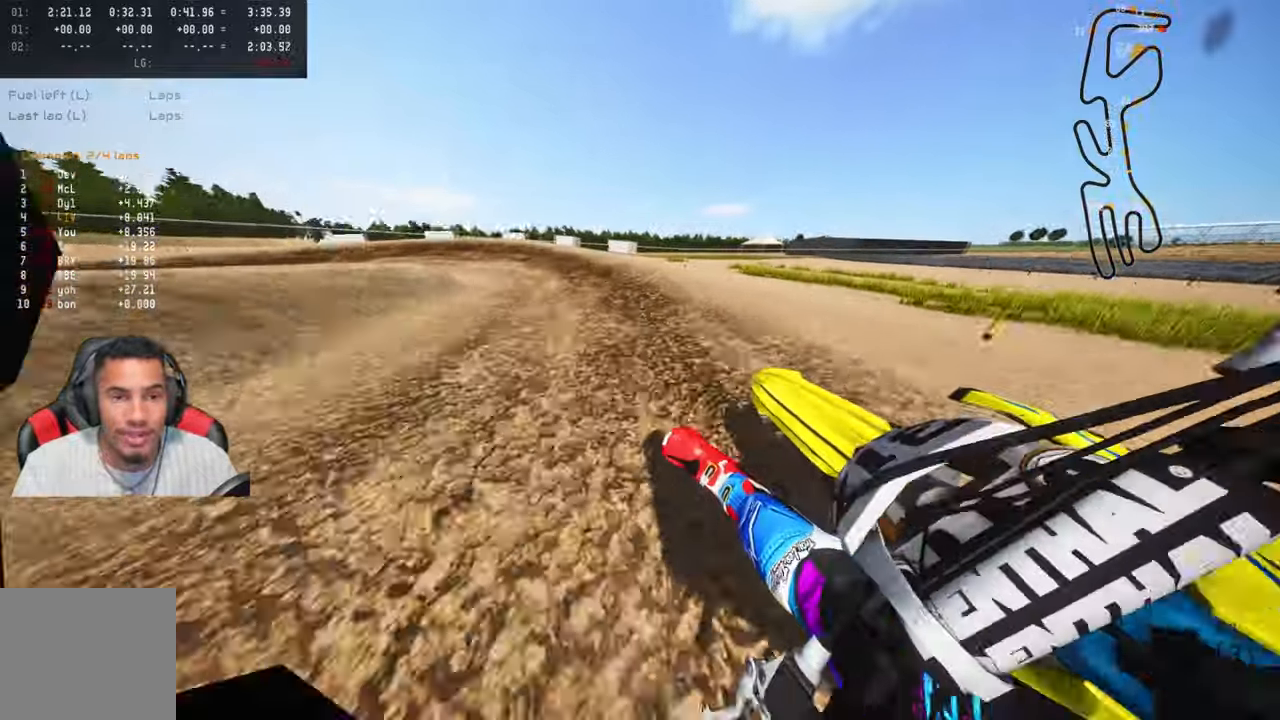
{"buttons": ["R2"], "left_stick": "up-left", "right_stick": "up", "events": [[100, "R2", "down"], [216, "R2", "up"], [266, "R2", "down"]]}
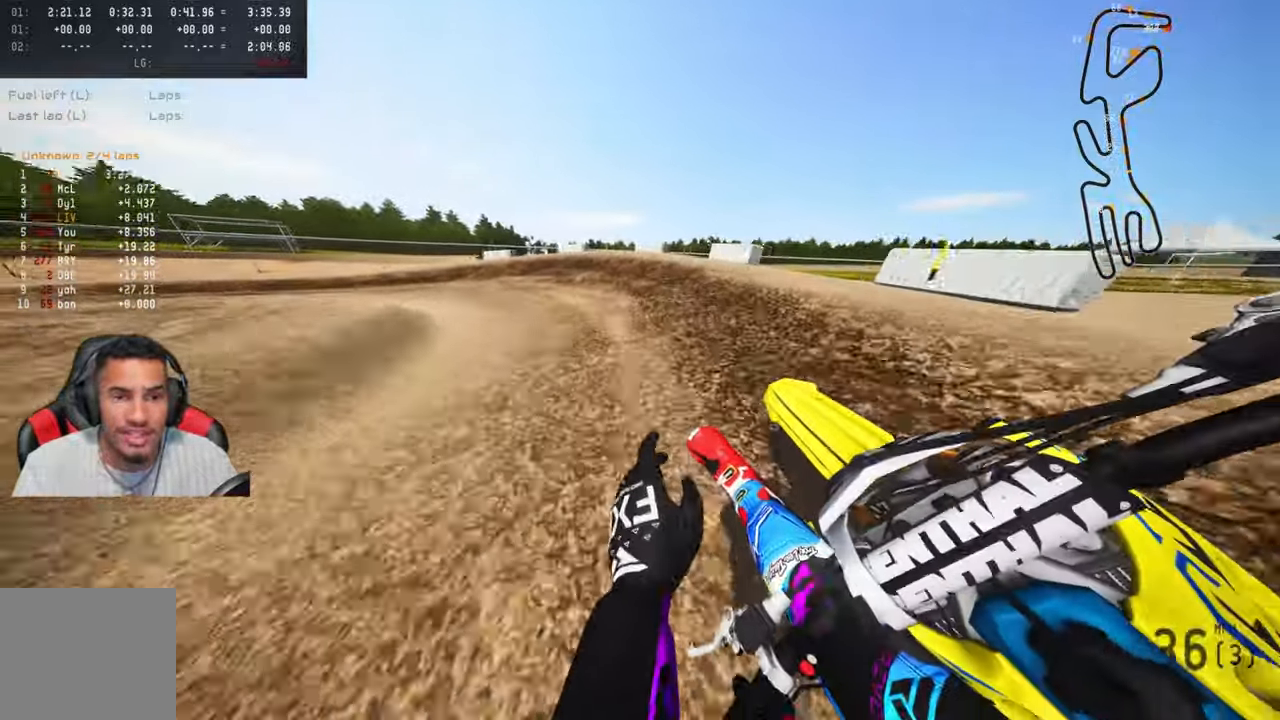
{"buttons": [], "left_stick": "up-left", "right_stick": "center", "events": [[50, "R2", "up"], [50, "right_stick", "center"]]}
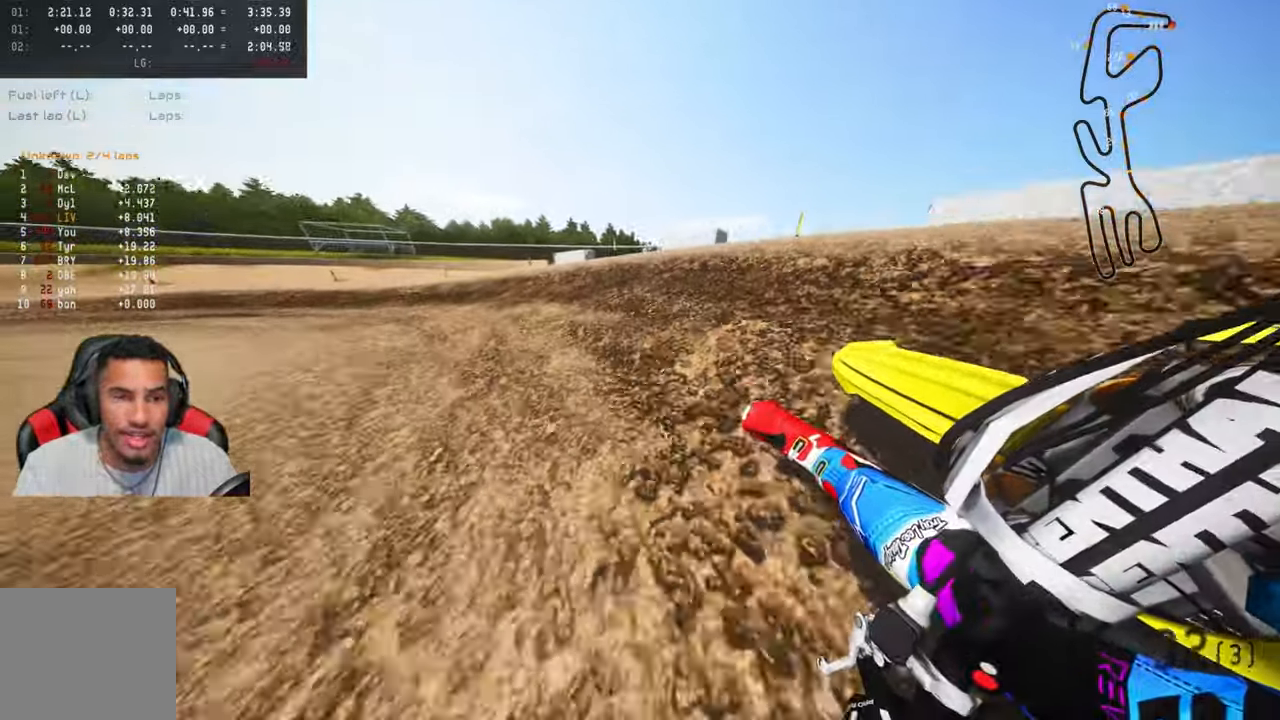
{"buttons": ["R2"], "left_stick": "up-left", "right_stick": "up", "events": [[166, "right_stick", "up"], [283, "R2", "down"]]}
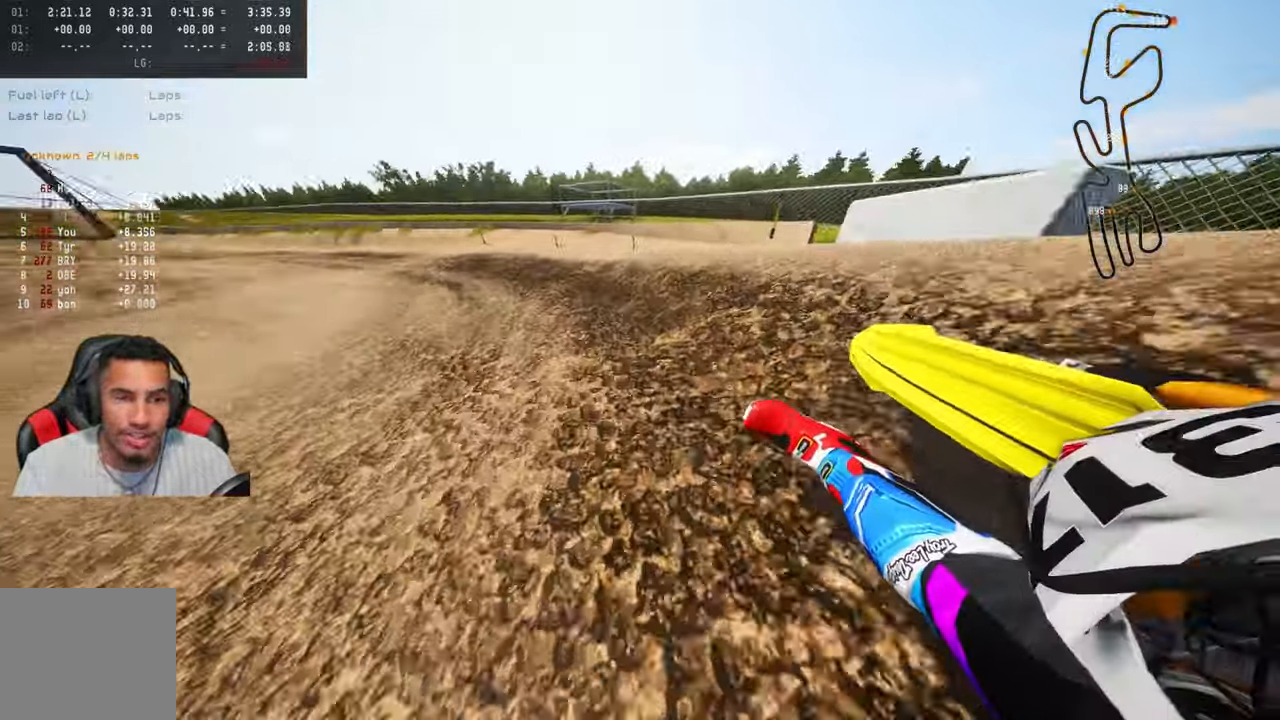
{"buttons": ["R2"], "left_stick": "up-left", "right_stick": "up", "events": []}
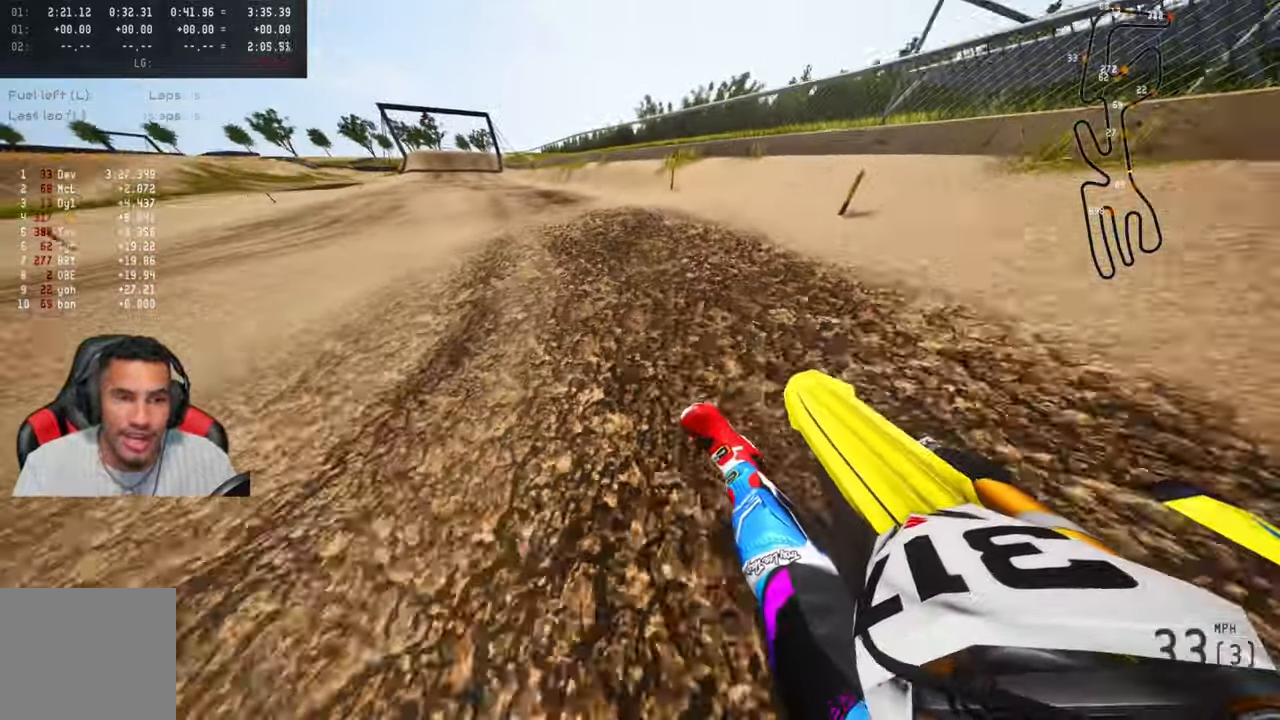
{"buttons": ["R2"], "left_stick": "center", "right_stick": "up", "events": [[466, "left_stick", "center"]]}
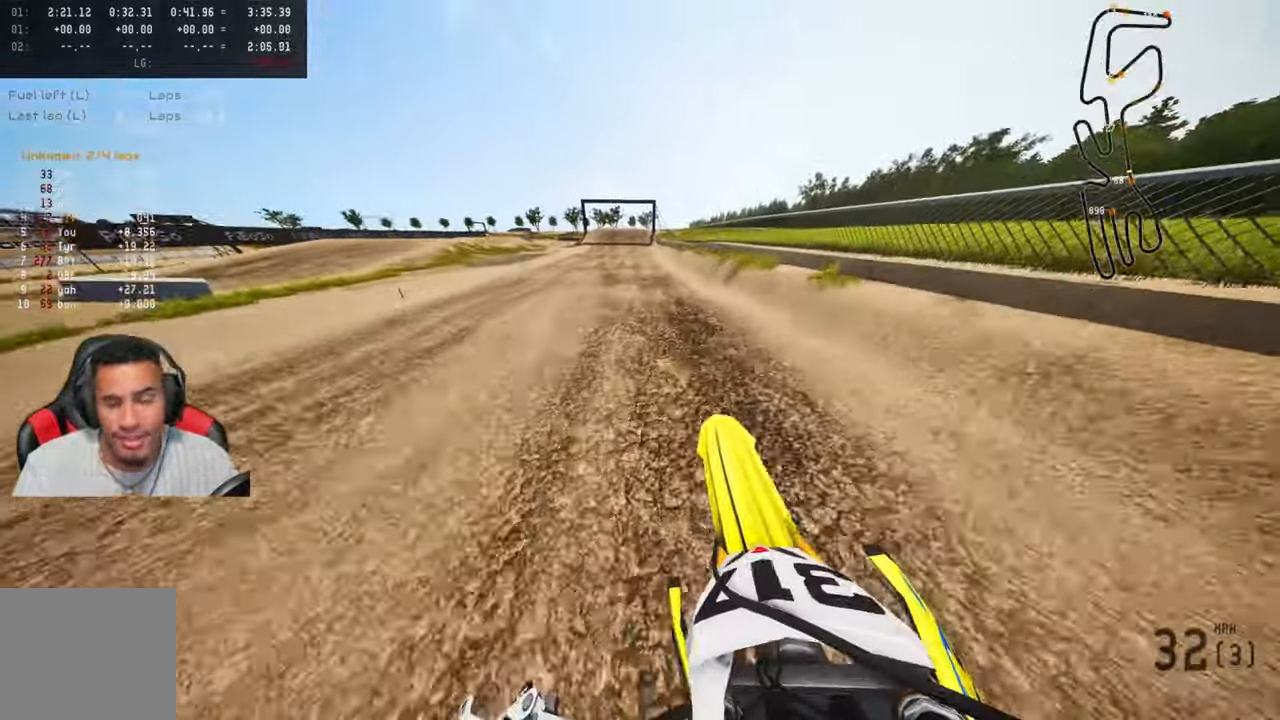
{"buttons": ["R2"], "left_stick": "up-right", "right_stick": "up", "events": [[50, "R3", "down"], [166, "R3", "up"], [466, "left_stick", "up-right"]]}
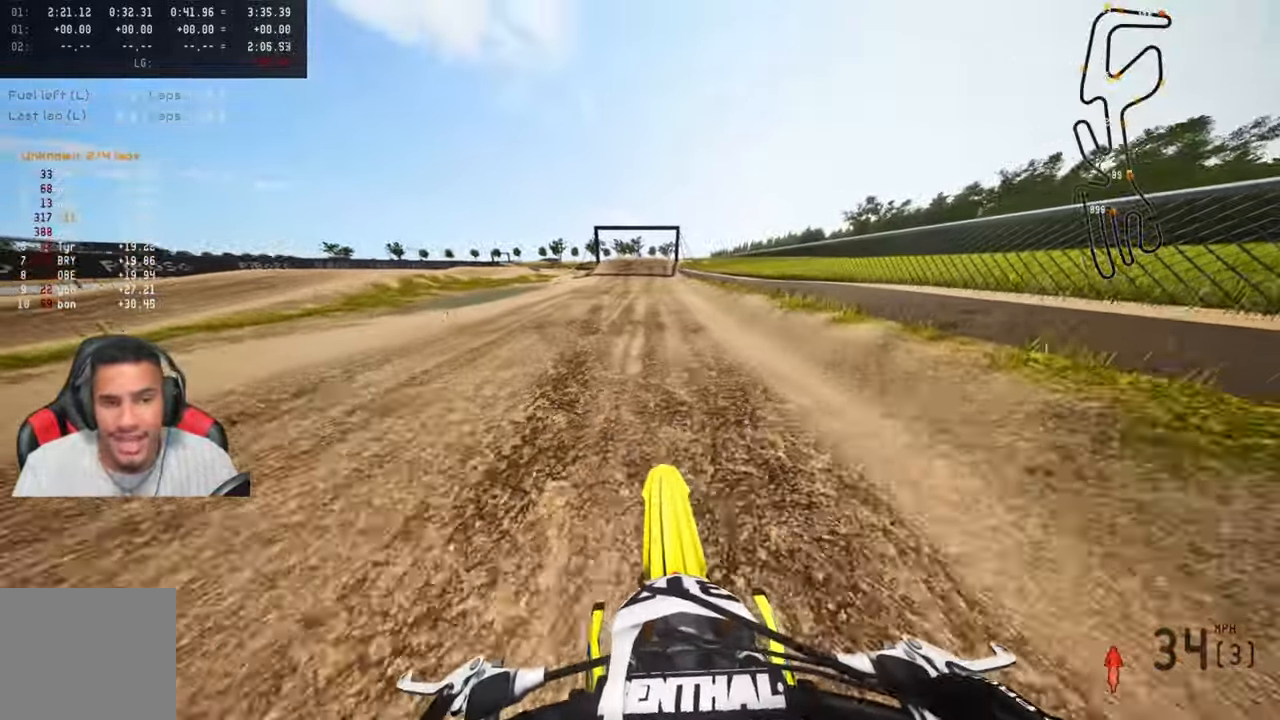
{"buttons": ["R2"], "left_stick": "up-right", "right_stick": "up-left", "events": [[100, "right_stick", "up-left"]]}
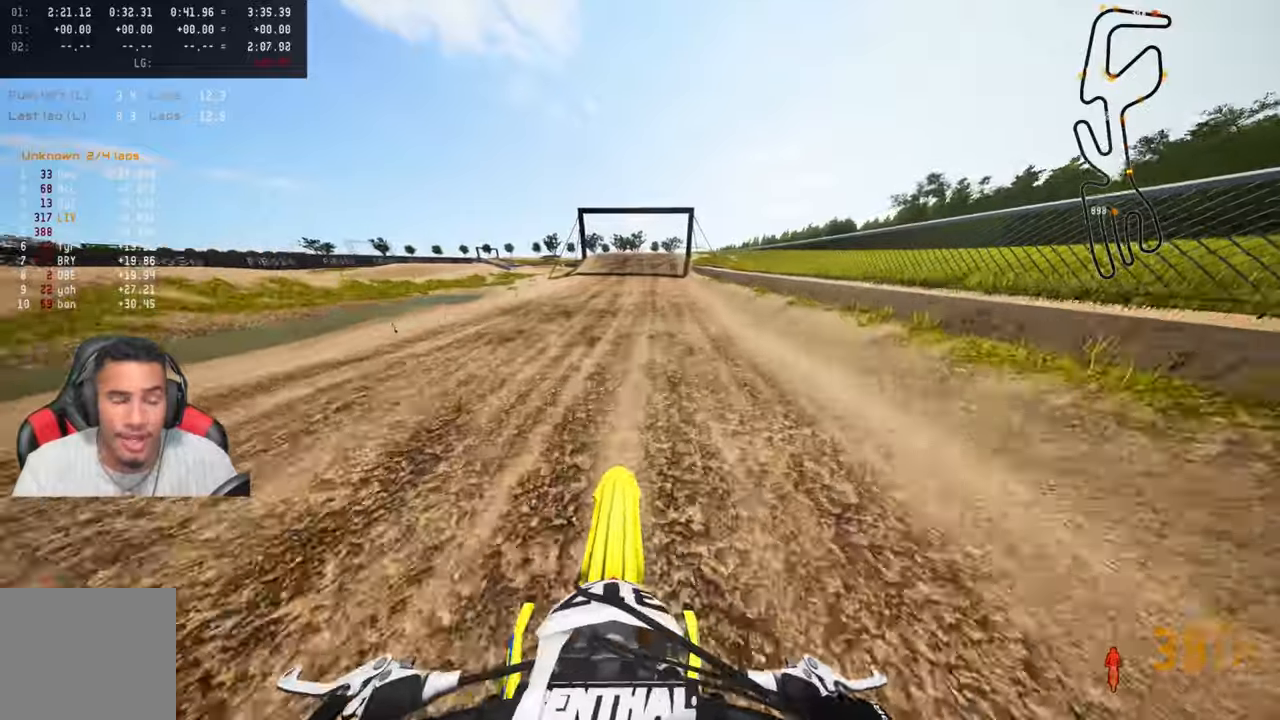
{"buttons": ["R2"], "left_stick": "center", "right_stick": "center", "events": [[150, "right_stick", "center"], [200, "left_stick", "center"]]}
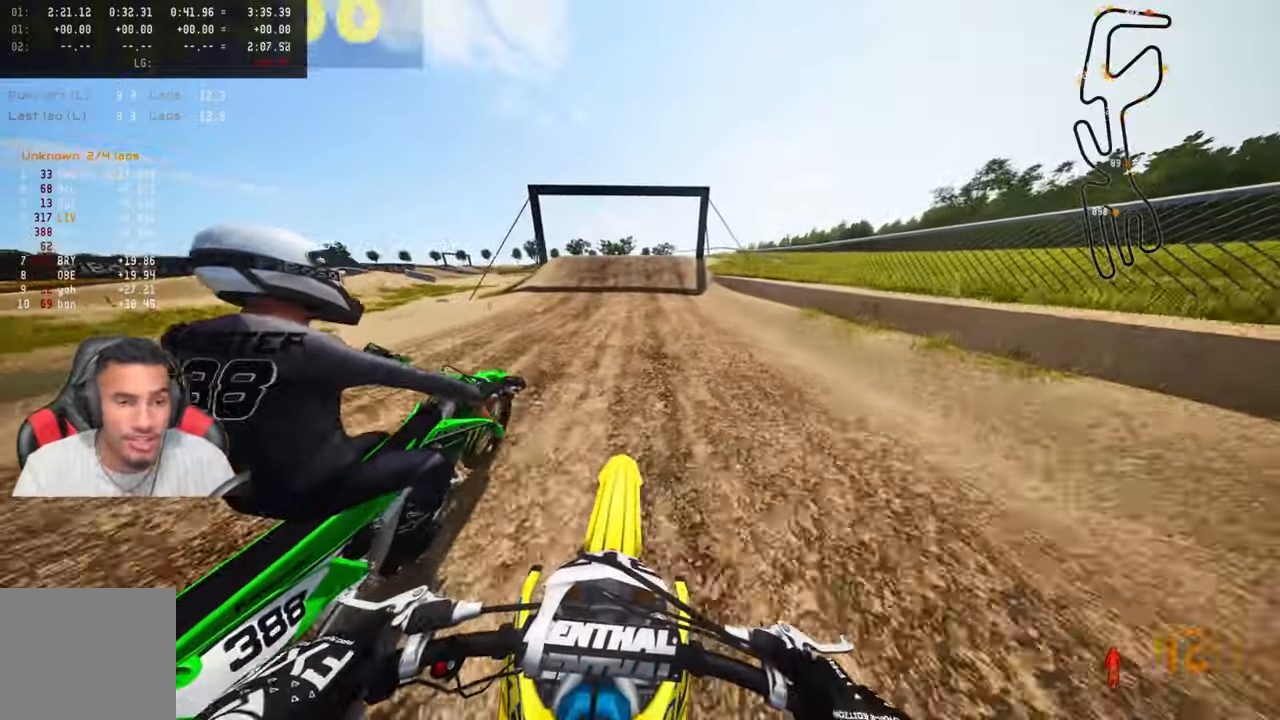
{"buttons": ["R2"], "left_stick": "center", "right_stick": "center", "events": []}
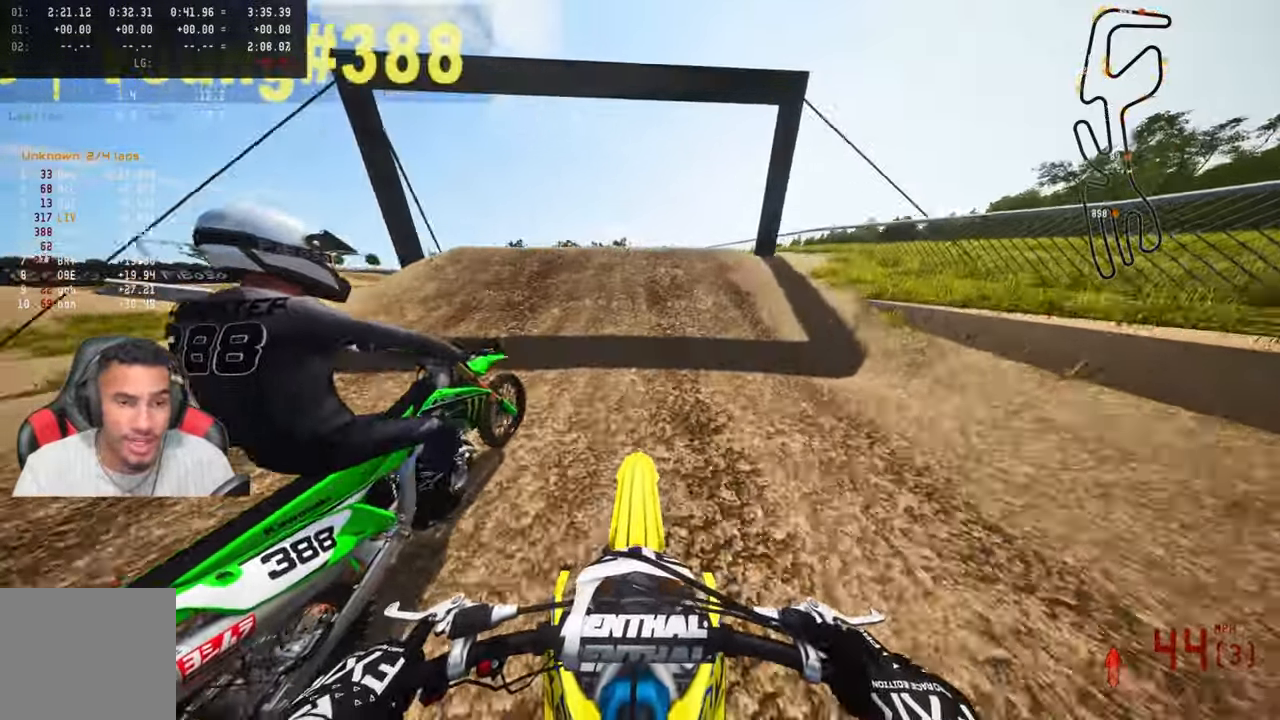
{"buttons": [], "left_stick": "up-left", "right_stick": "center", "events": [[117, "left_stick", "up-left"], [200, "R3", "down"], [350, "R3", "up"], [383, "R2", "up"]]}
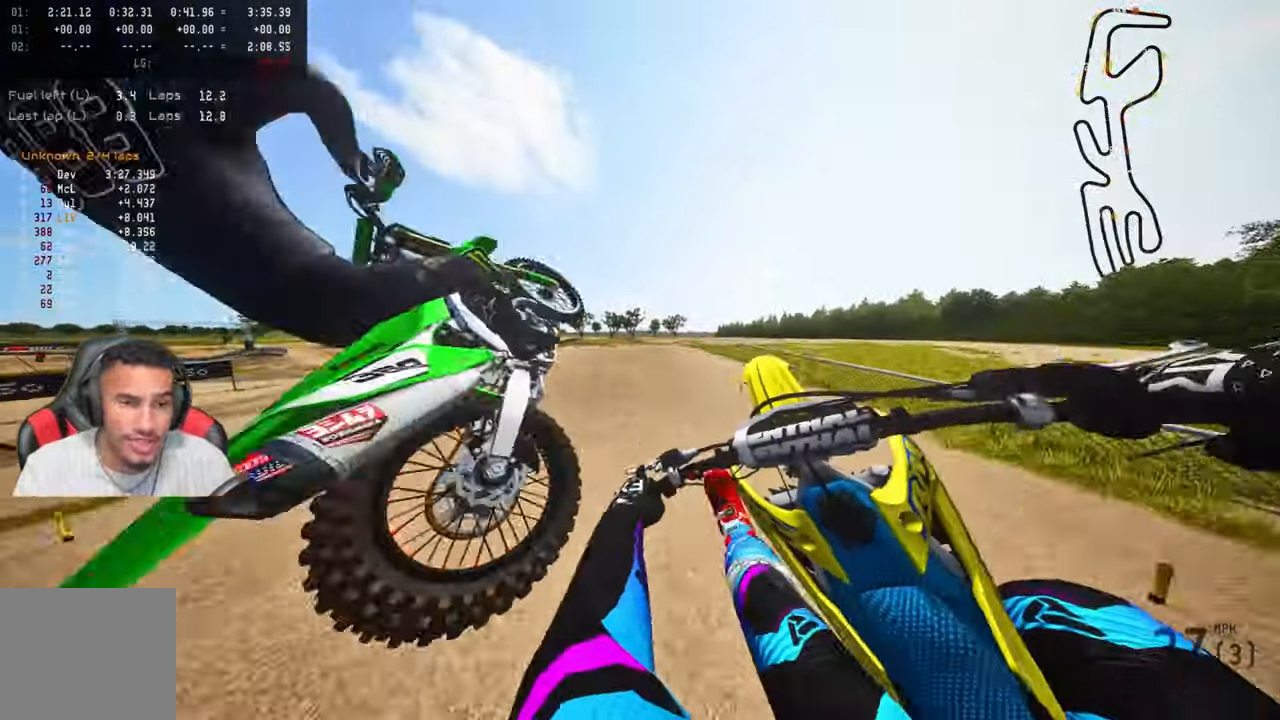
{"buttons": ["R2"], "left_stick": "up", "right_stick": "center", "events": [[50, "left_stick", "center"], [100, "left_stick", "up-right"], [183, "R2", "down"], [250, "R3", "down"], [367, "R3", "up"], [483, "left_stick", "up"]]}
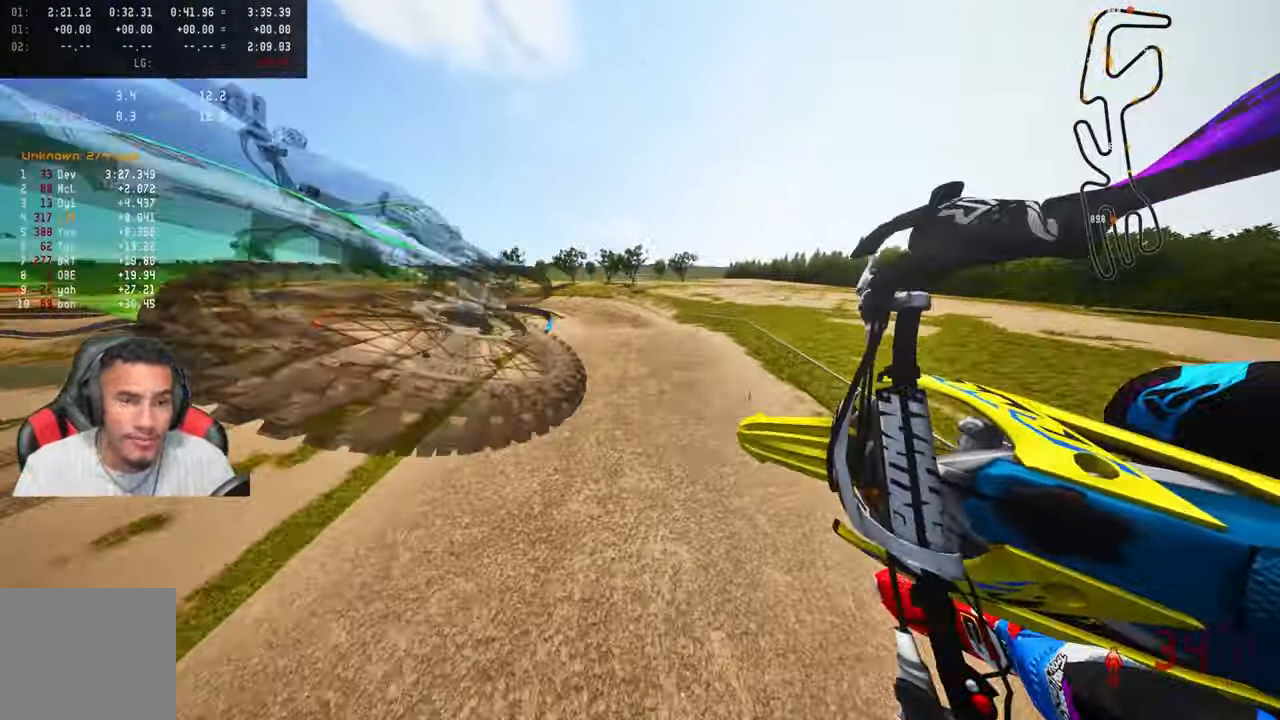
{"buttons": ["R2"], "left_stick": "up", "right_stick": "up", "events": [[83, "right_stick", "up"]]}
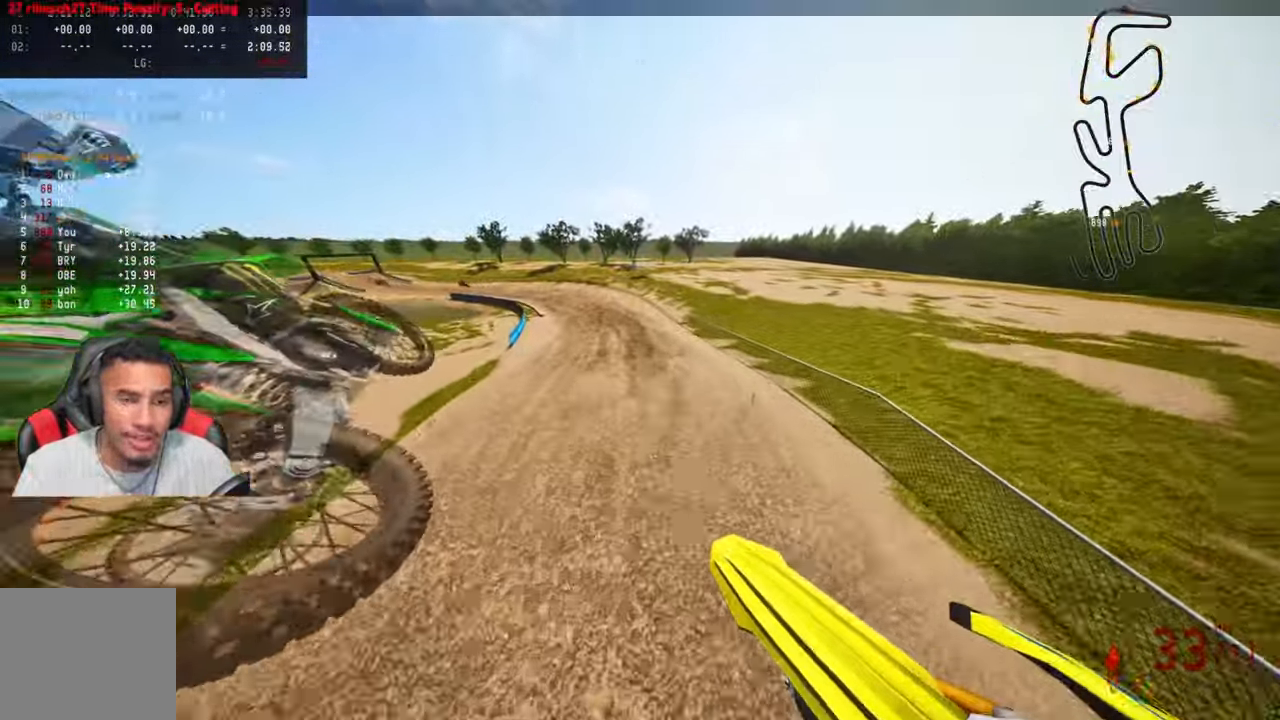
{"buttons": ["R2"], "left_stick": "up", "right_stick": "up", "events": []}
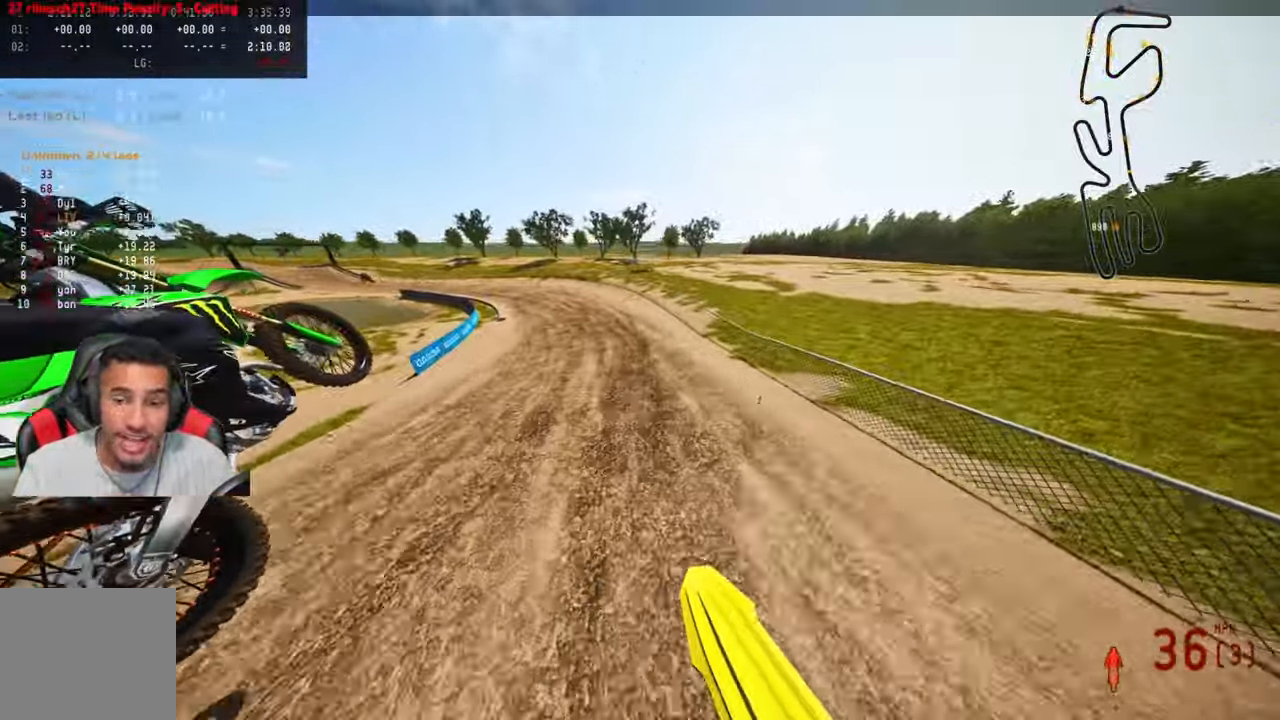
{"buttons": ["R2"], "left_stick": "up", "right_stick": "up", "events": [[167, "R3", "down"], [167, "right_stick", "center"], [267, "R3", "up"], [267, "right_stick", "up"]]}
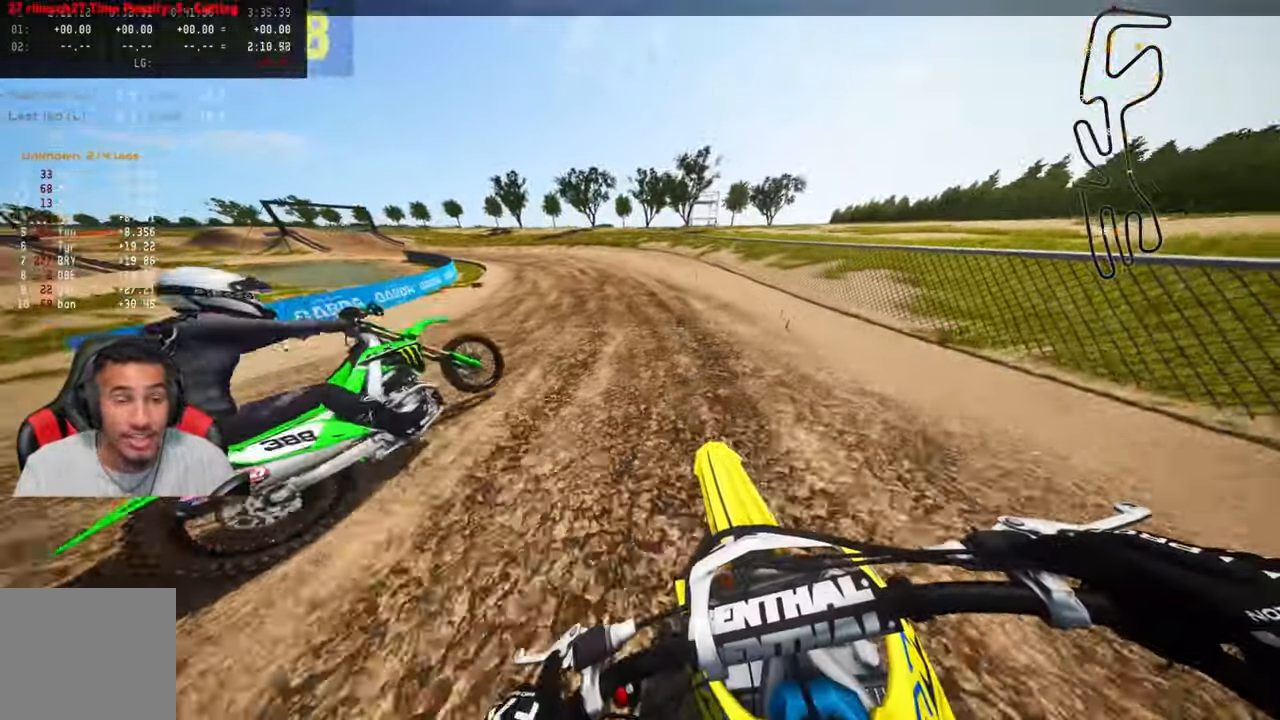
{"buttons": ["R2"], "left_stick": "up", "right_stick": "up", "events": []}
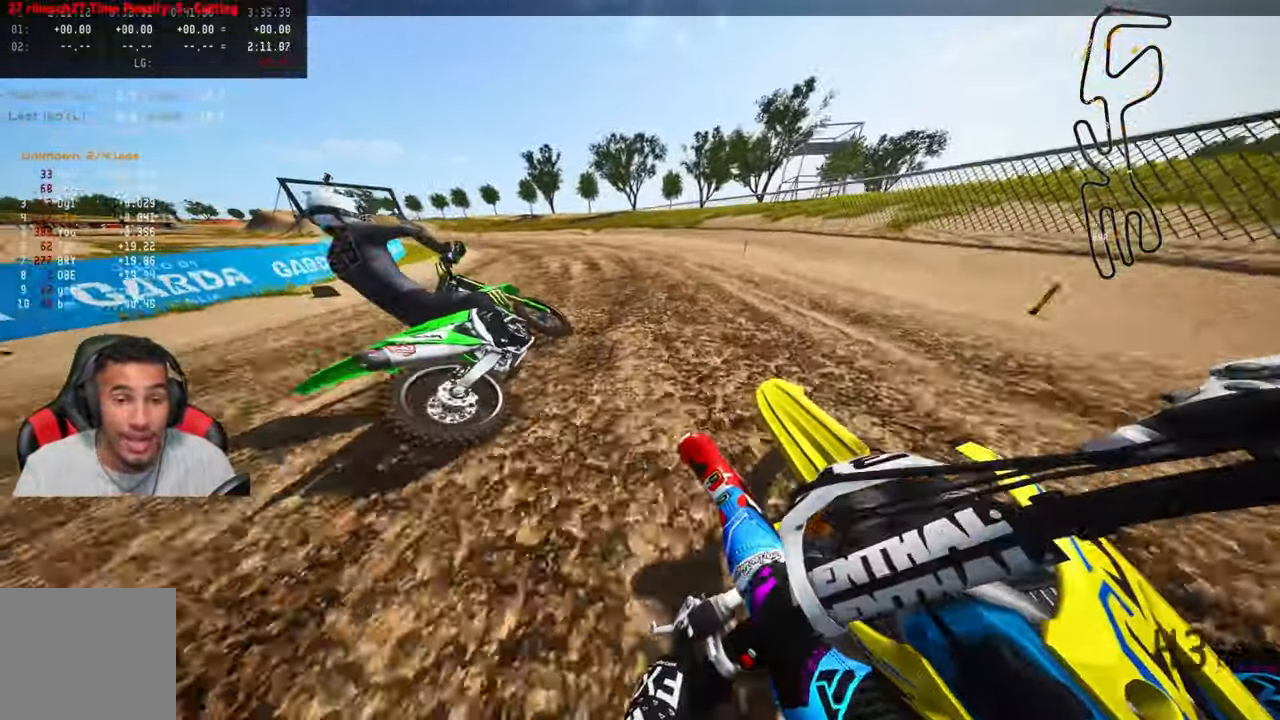
{"buttons": ["R2"], "left_stick": "up", "right_stick": "up", "events": [[100, "CROSS", "down"], [233, "CROSS", "up"]]}
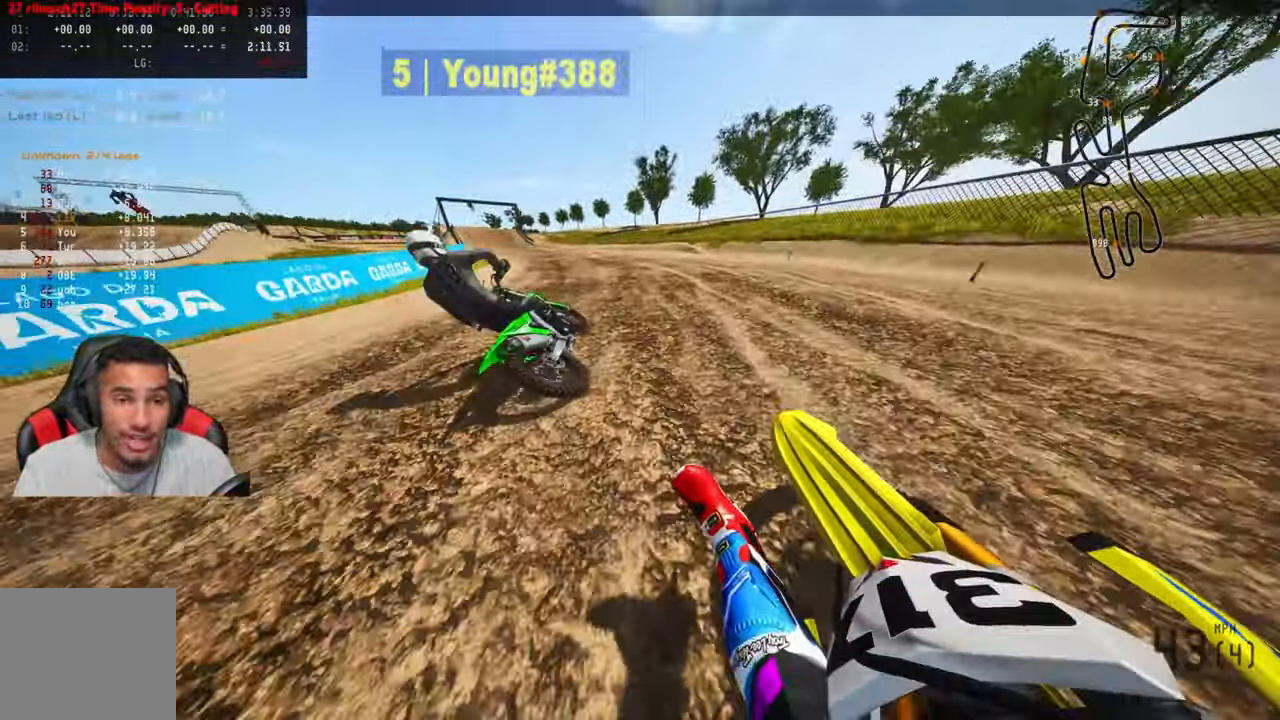
{"buttons": ["R2"], "left_stick": "up-left", "right_stick": "up", "events": [[150, "left_stick", "up-left"]]}
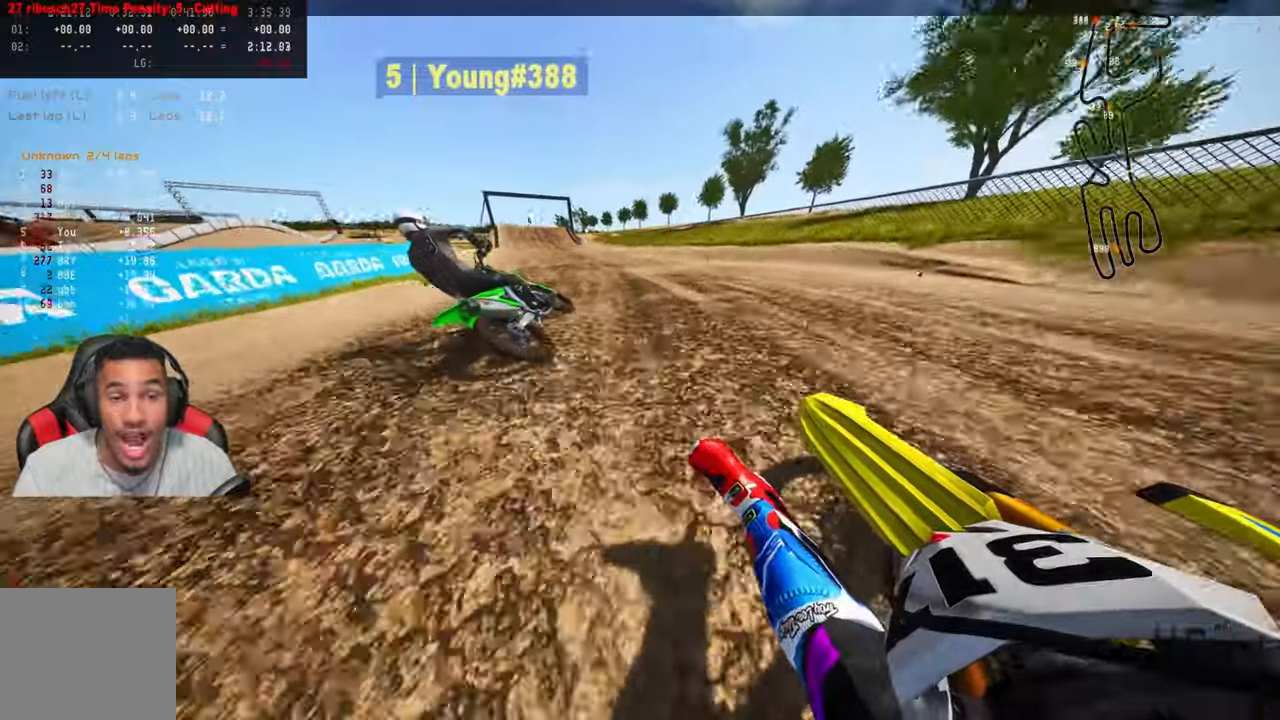
{"buttons": ["R2", "R3"], "left_stick": "up", "right_stick": "center", "events": [[234, "left_stick", "up"], [384, "right_stick", "center"], [500, "R3", "down"]]}
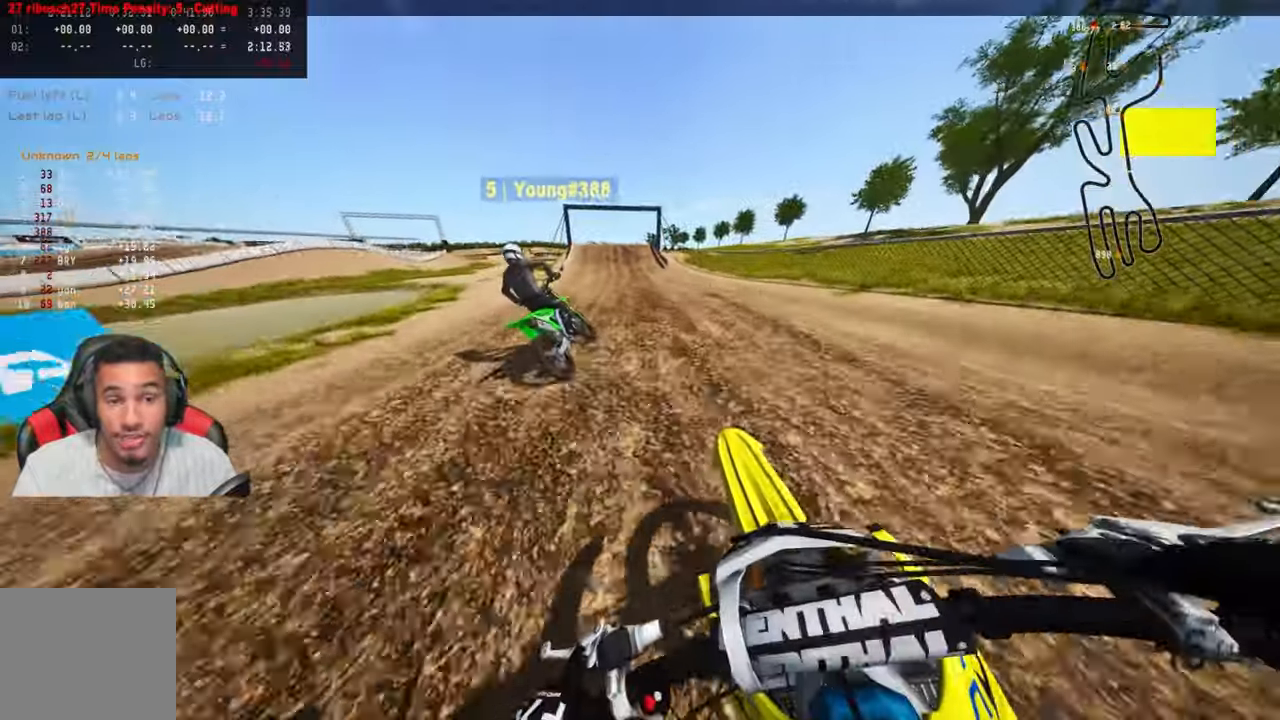
{"buttons": ["R2"], "left_stick": "up", "right_stick": "center", "events": [[150, "R3", "up"]]}
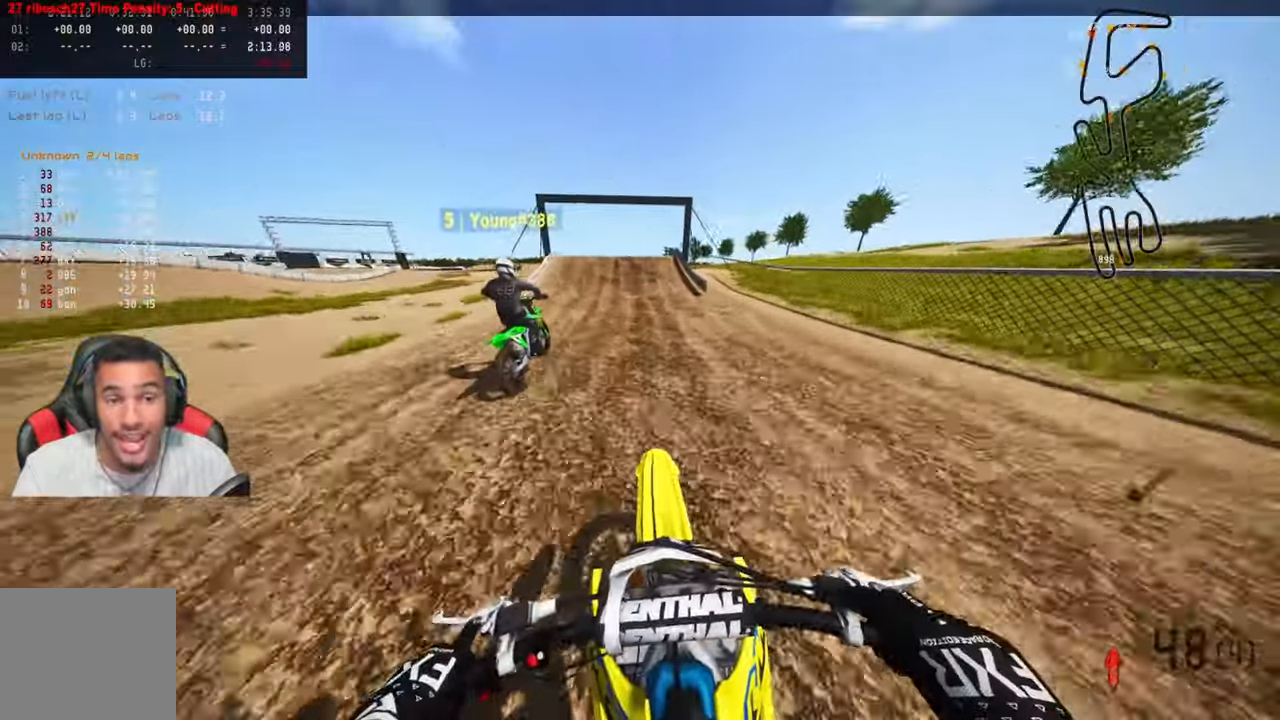
{"buttons": [], "left_stick": "up-left", "right_stick": "center", "events": [[484, "R2", "up"], [484, "left_stick", "up-left"]]}
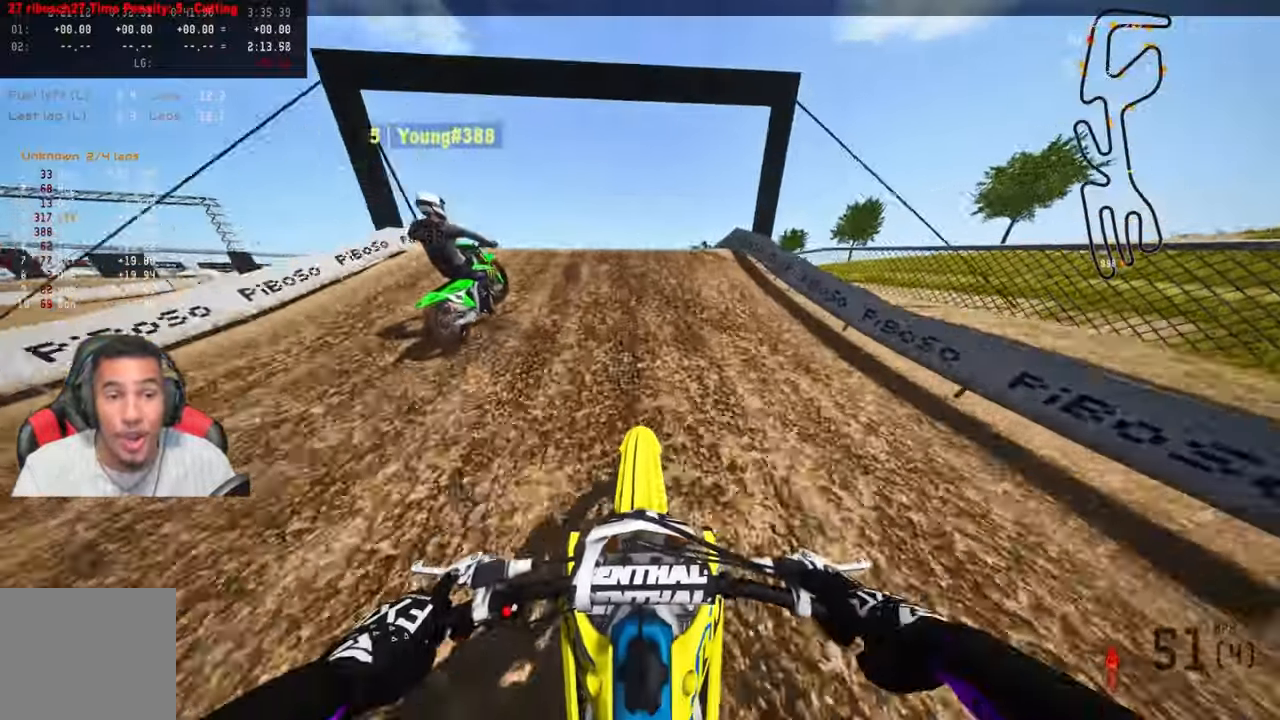
{"buttons": [], "left_stick": "up-right", "right_stick": "center", "events": [[50, "right_stick", "down-left"], [100, "R2", "down"], [117, "R3", "down"], [217, "R3", "up"], [217, "right_stick", "center"], [234, "R2", "up"], [367, "left_stick", "up-right"]]}
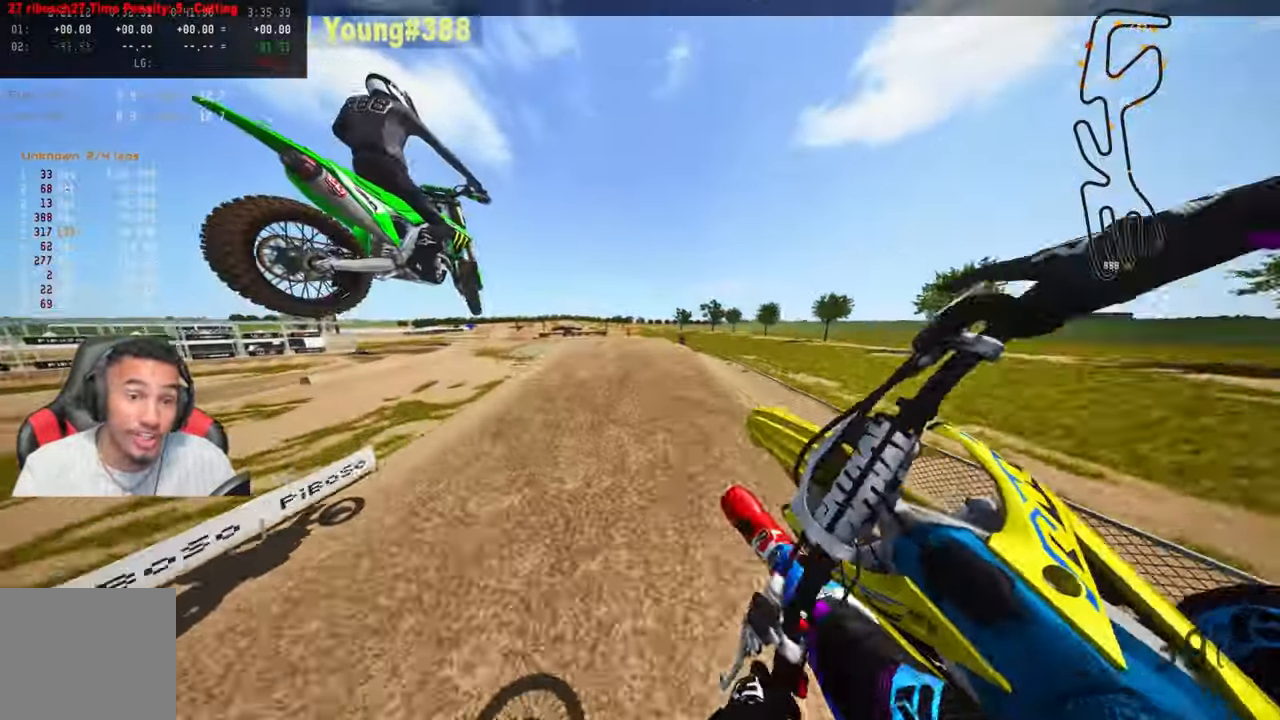
{"buttons": ["R2"], "left_stick": "up-right", "right_stick": "up", "events": [[134, "R2", "down"], [184, "R3", "down"], [300, "R3", "up"], [484, "right_stick", "up"]]}
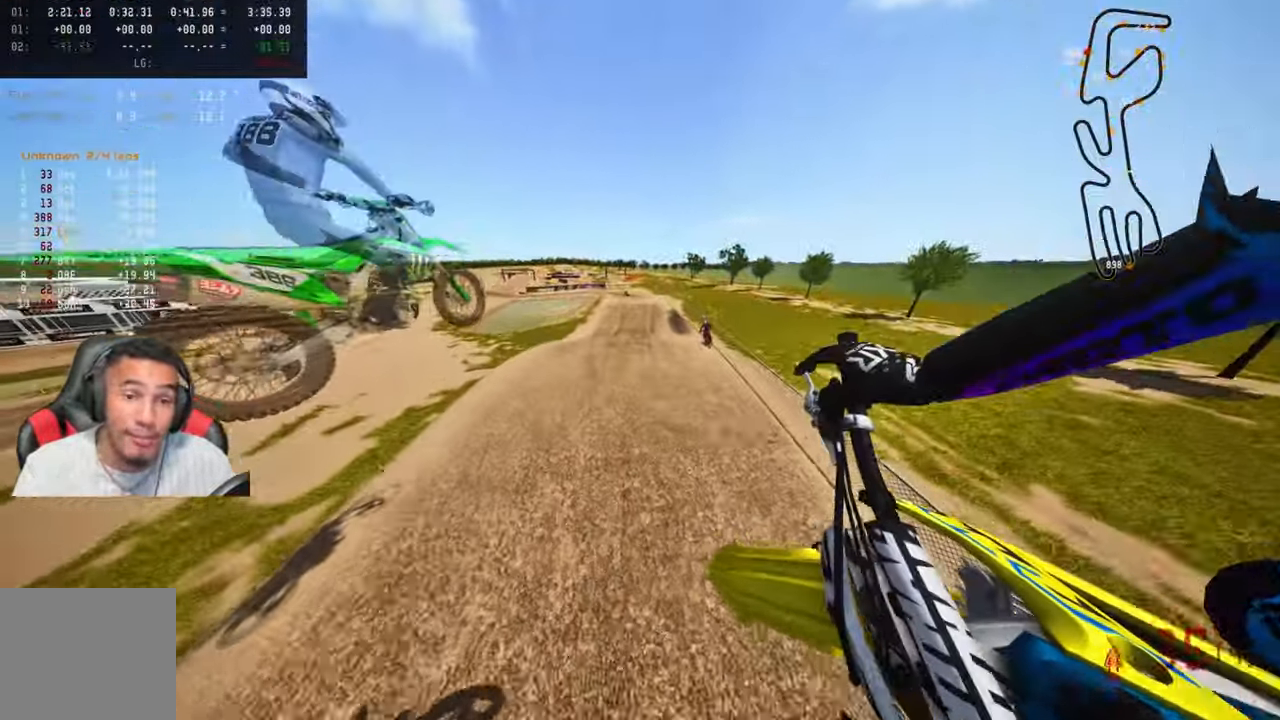
{"buttons": ["R2"], "left_stick": "up-right", "right_stick": "up", "events": []}
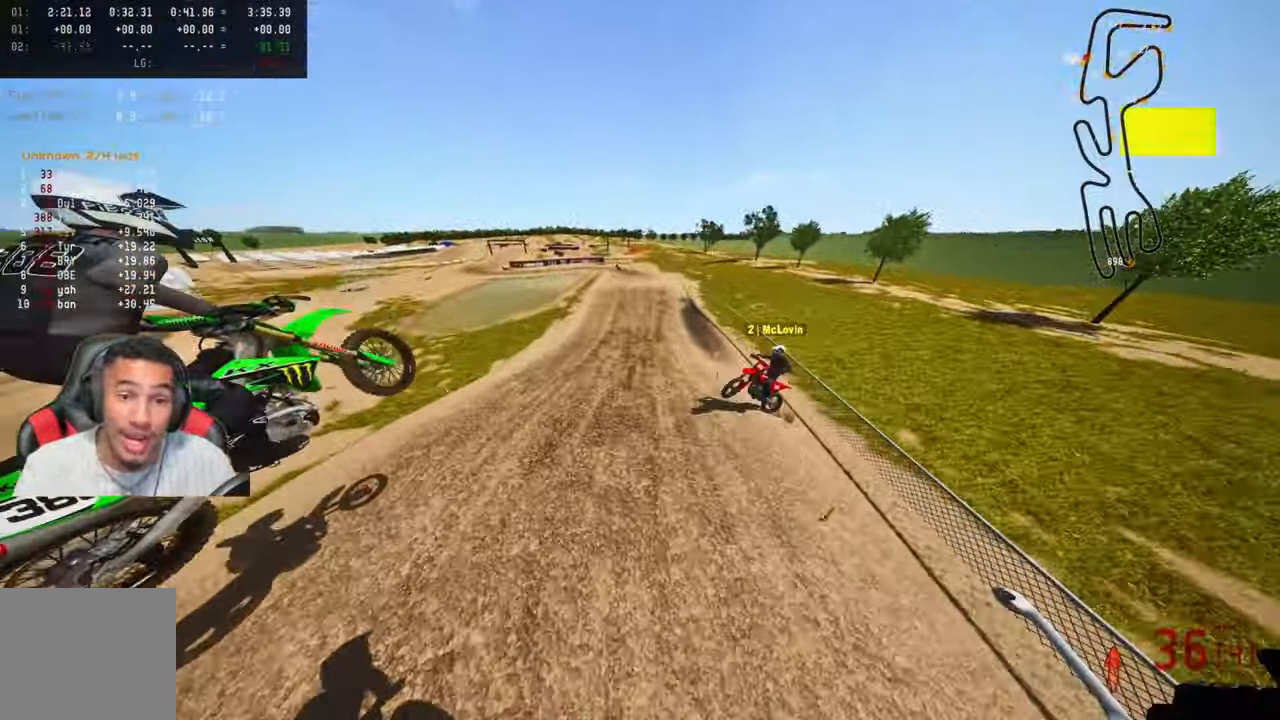
{"buttons": ["R2"], "left_stick": "up", "right_stick": "up", "events": [[434, "left_stick", "up"]]}
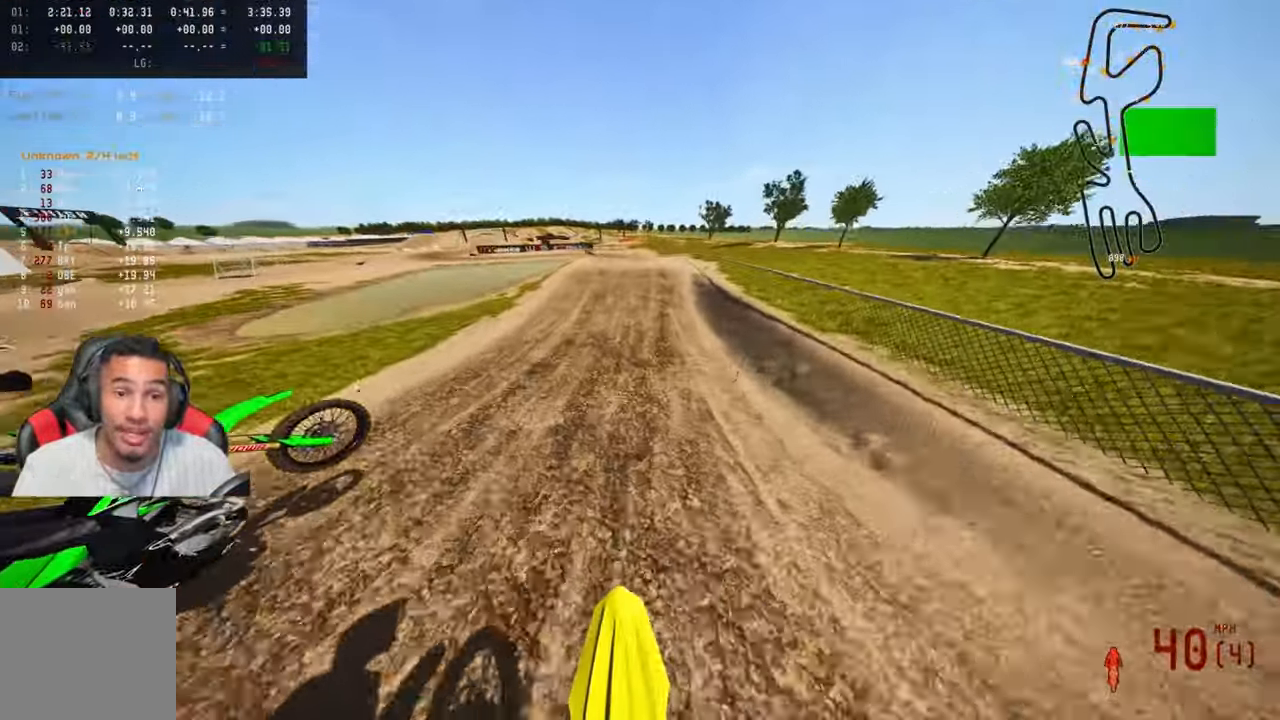
{"buttons": ["R2"], "left_stick": "up", "right_stick": "up", "events": []}
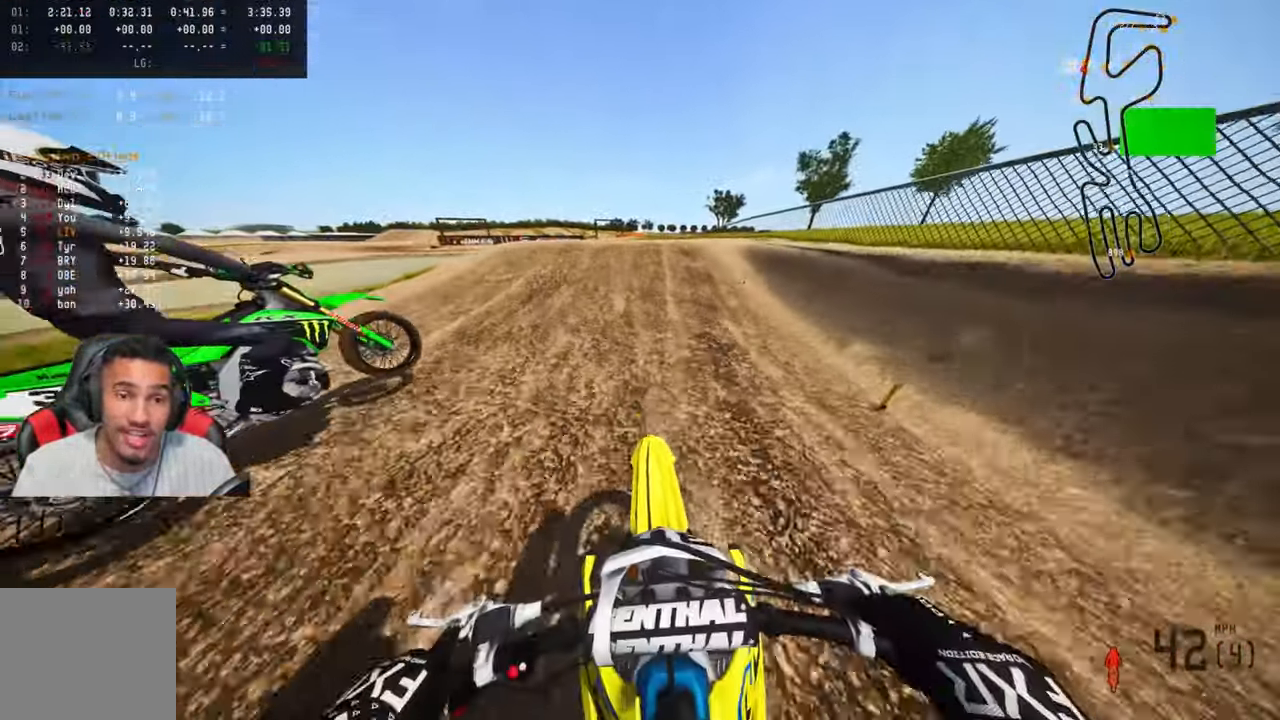
{"buttons": [], "left_stick": "up", "right_stick": "center", "events": [[100, "right_stick", "center"], [250, "R2", "up"], [250, "TRIANGLE", "down"], [384, "TRIANGLE", "up"]]}
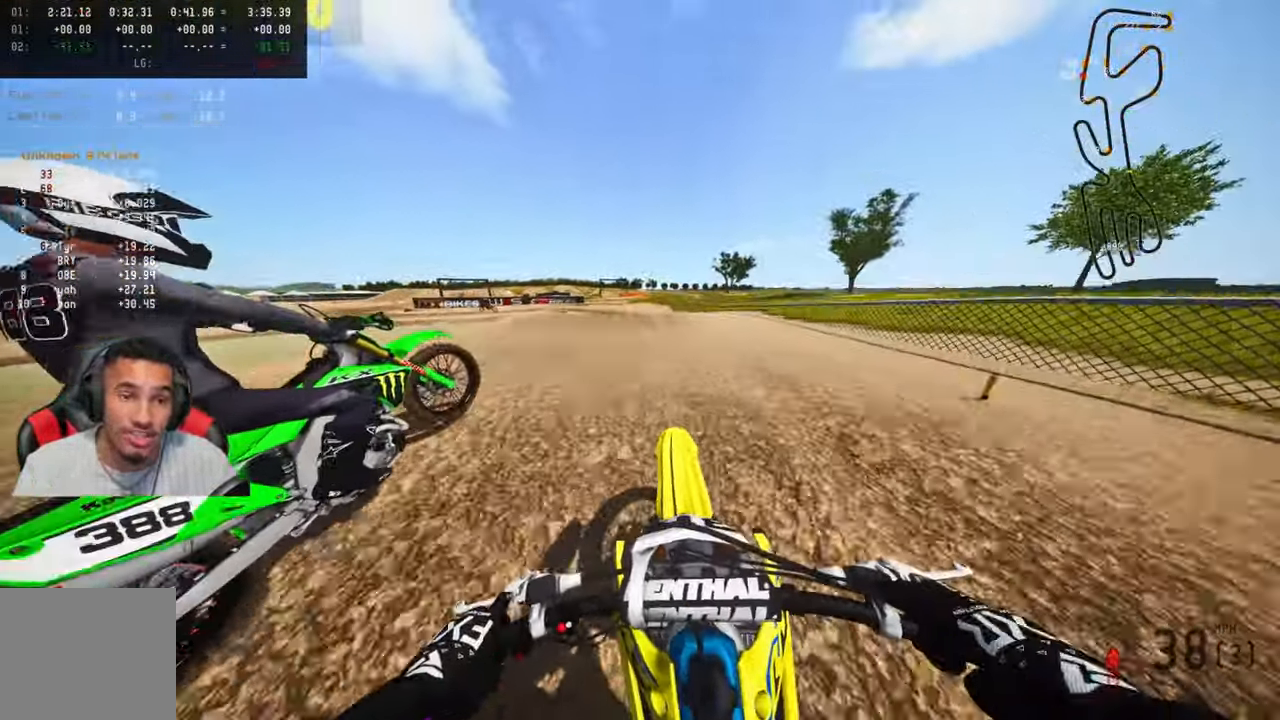
{"buttons": ["R2"], "left_stick": "up", "right_stick": "up", "events": [[84, "right_stick", "up"], [200, "R2", "down"], [300, "R2", "up"], [400, "R2", "down"]]}
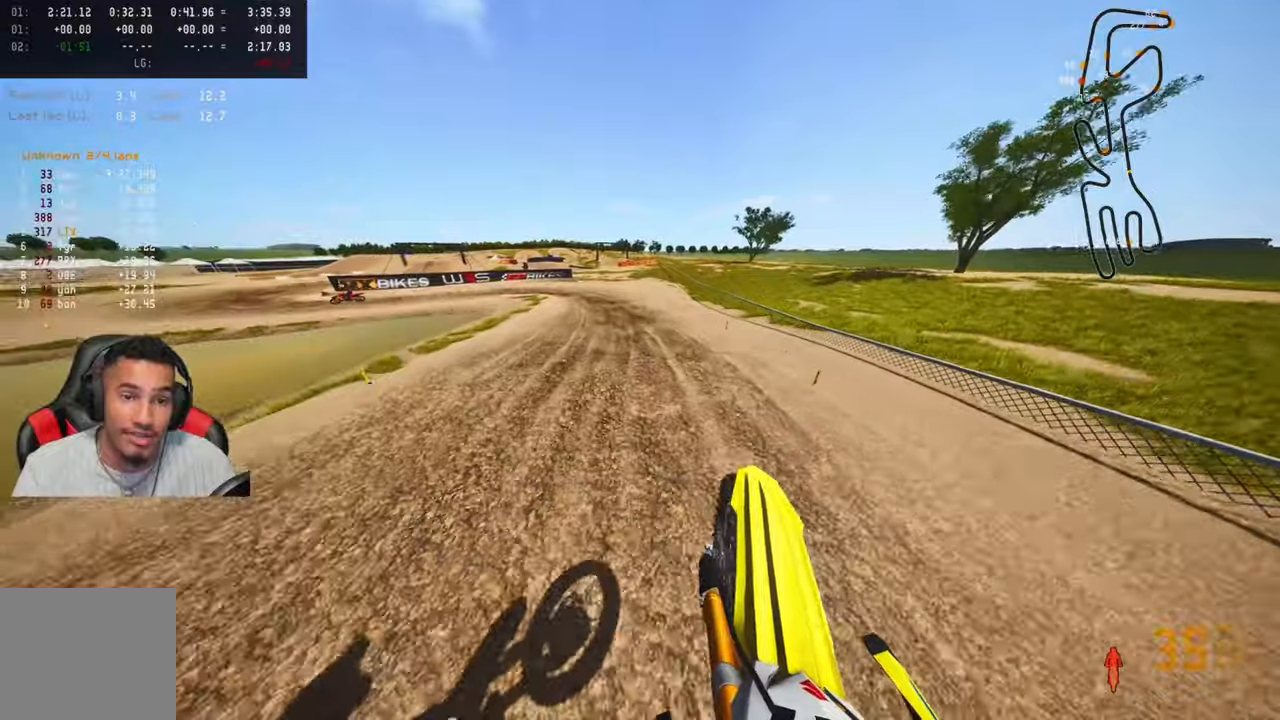
{"buttons": ["R2", "R3"], "left_stick": "up", "right_stick": "up", "events": [[366, "R3", "down"]]}
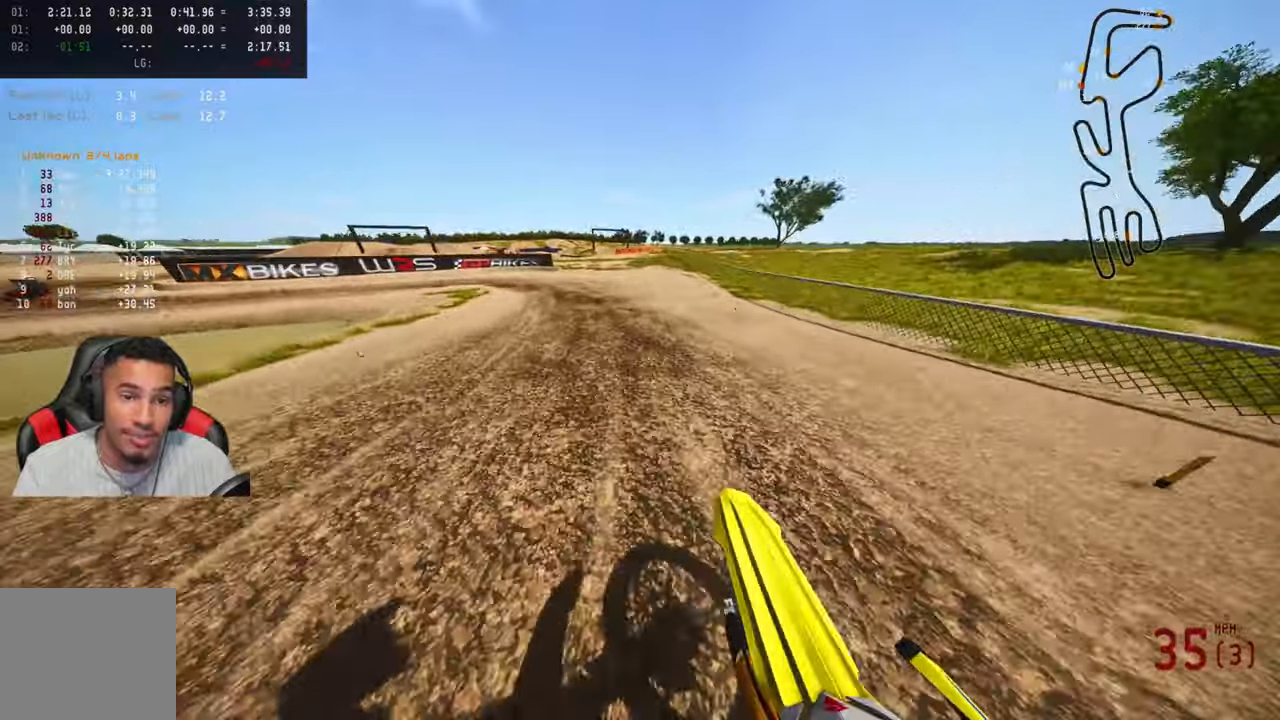
{"buttons": [], "left_stick": "up", "right_stick": "center", "events": [[50, "R3", "up"], [266, "right_stick", "center"], [283, "R2", "up"], [333, "L2", "down"], [450, "L2", "up"]]}